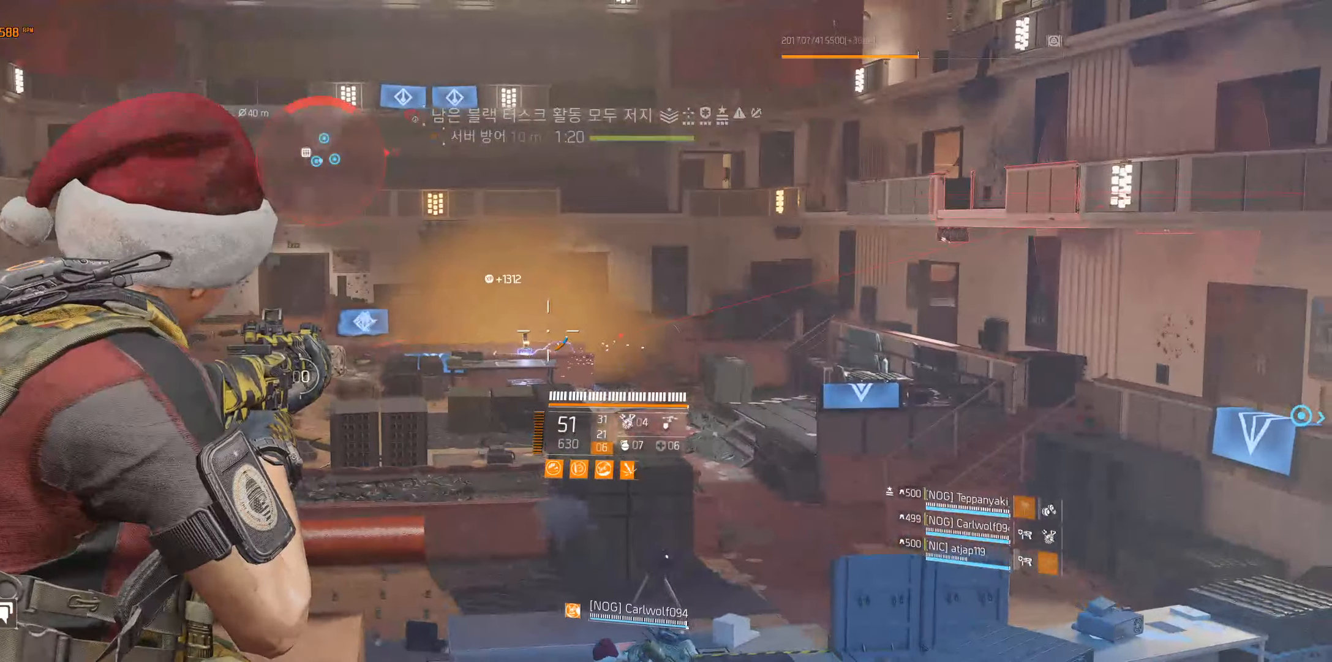
Gameplay with a controller (Xbox layout); each line is a JSON object with the inputs held at the frame after it. "events" lists button and stick changes between this image and that frame as [ms after this image, input, new state], when the widget could be followed in between. Not read: DPAD_DOWN DPAD_LEFT DPAD_RIGHT DPAD_UP HOME L1 L2 L3 R1 R2 R3 other_buttons right_stick.
{"buttons": [], "left_stick": "right", "events": [[166, "A", "down"], [283, "A", "up"], [450, "left_stick", "right"]]}
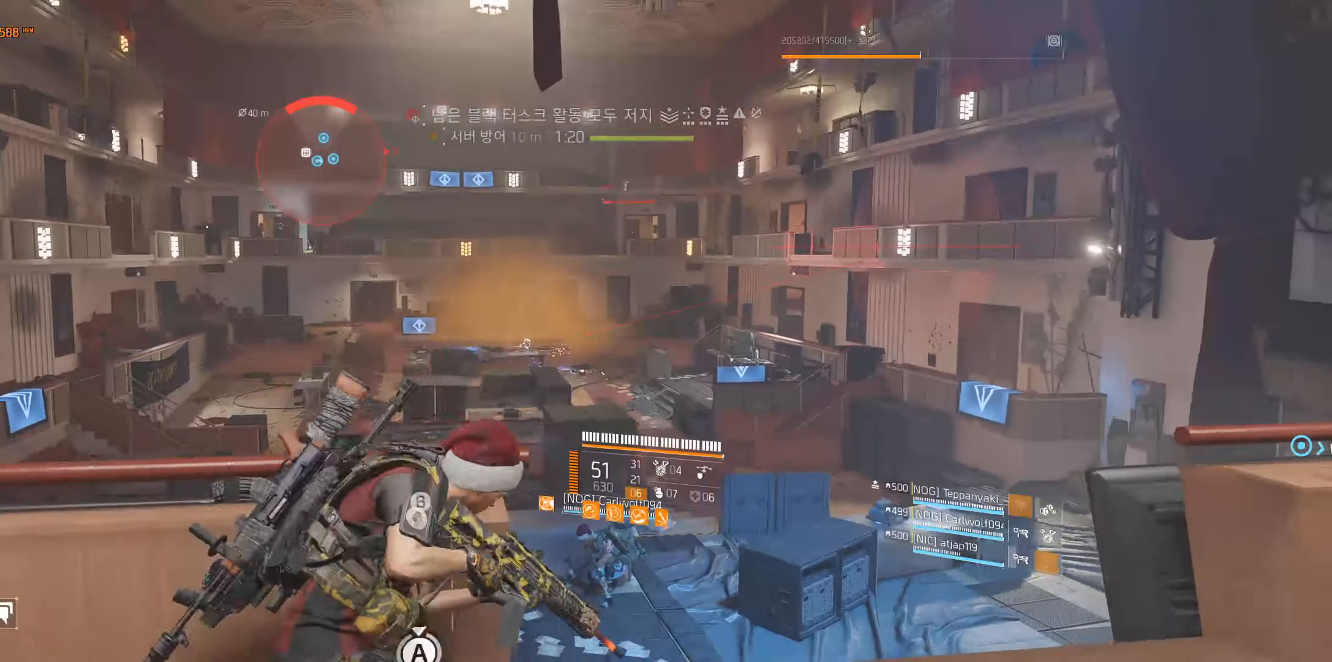
{"buttons": [], "left_stick": "right", "events": []}
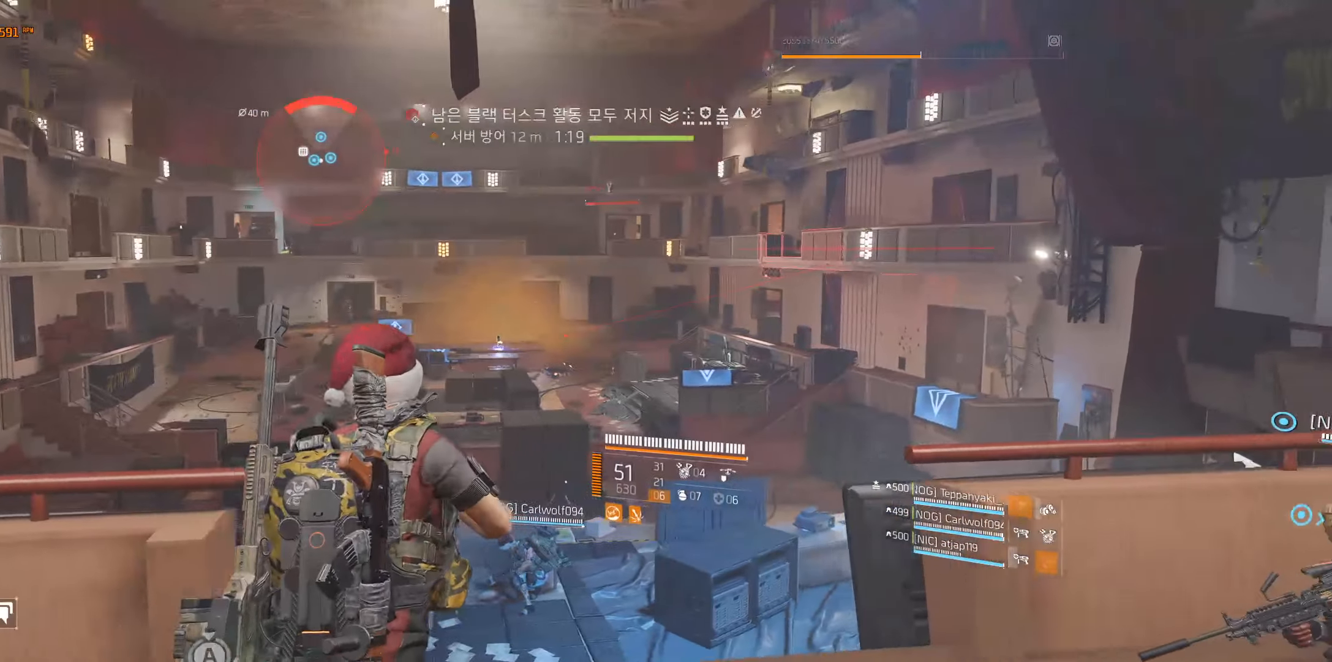
{"buttons": [], "left_stick": "left", "events": [[100, "left_stick", "center"], [400, "left_stick", "left"]]}
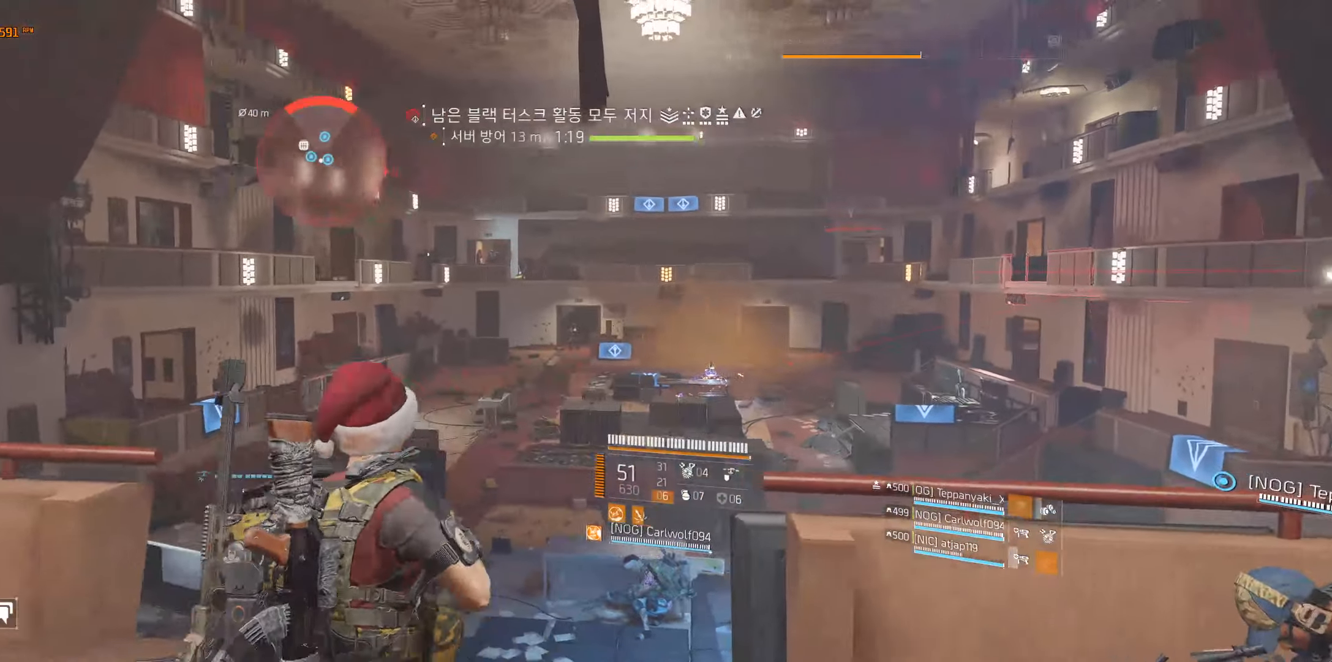
{"buttons": [], "left_stick": "center", "events": [[83, "left_stick", "center"]]}
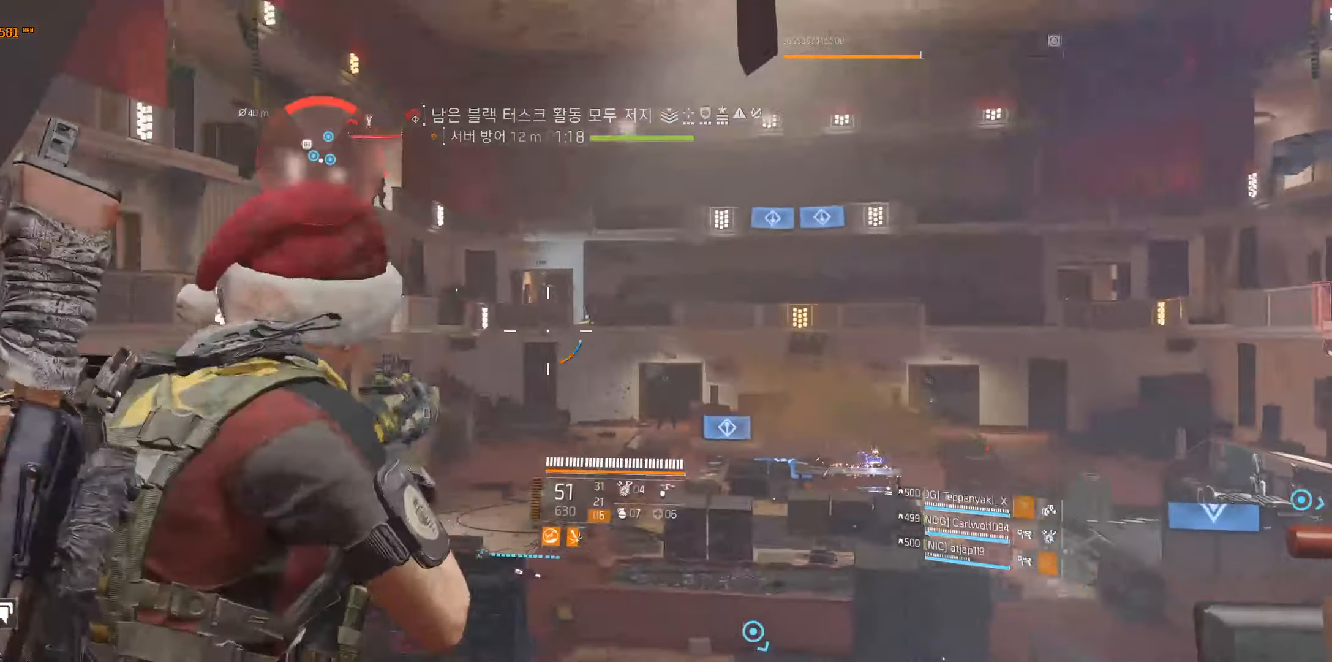
{"buttons": [], "left_stick": "center", "events": []}
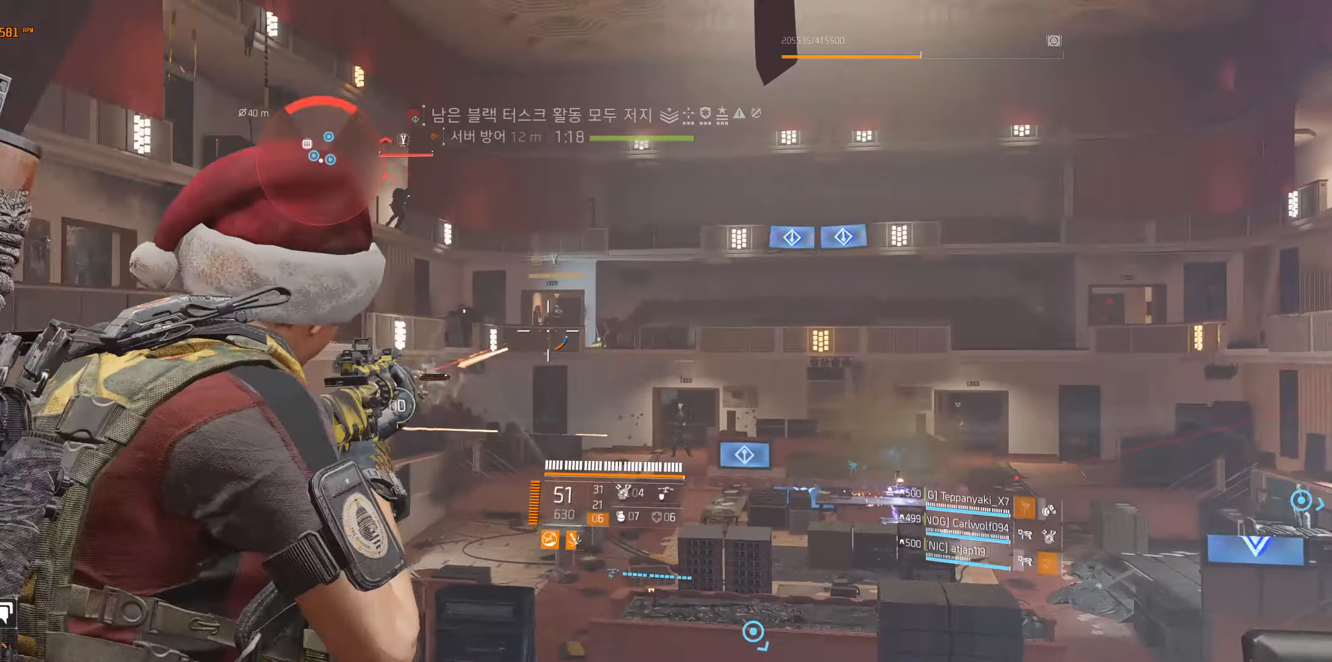
{"buttons": [], "left_stick": "center", "events": []}
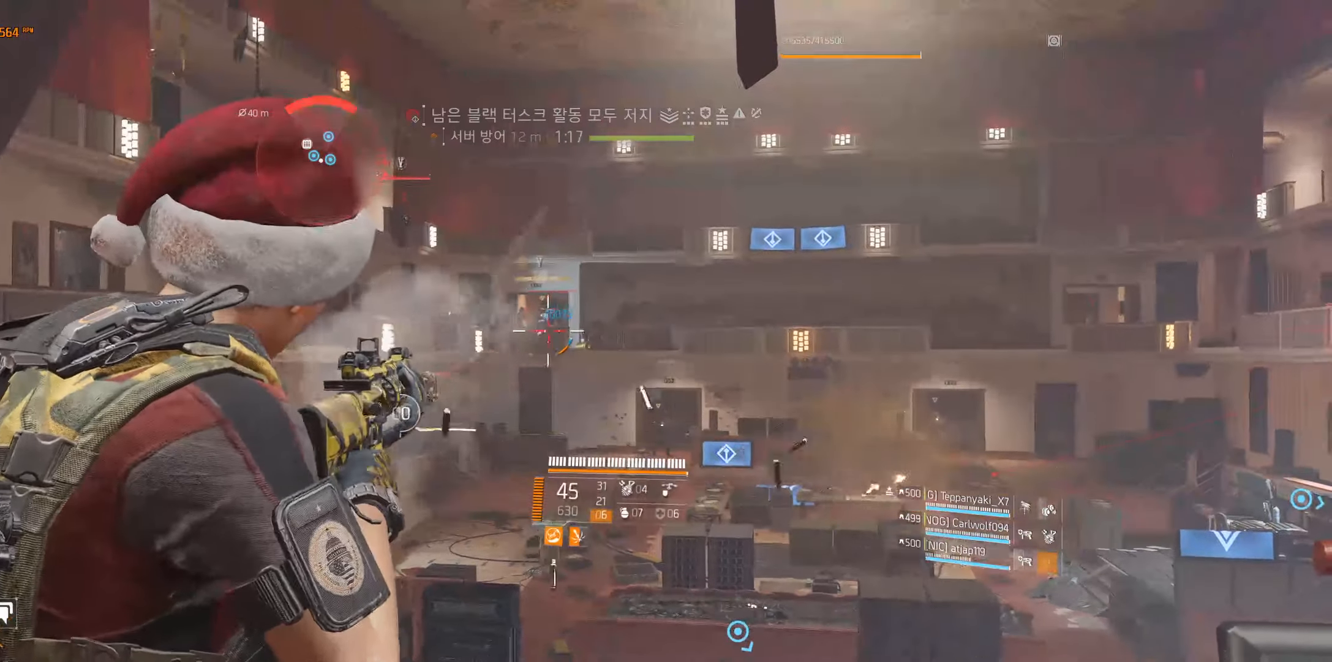
{"buttons": [], "left_stick": "center", "events": []}
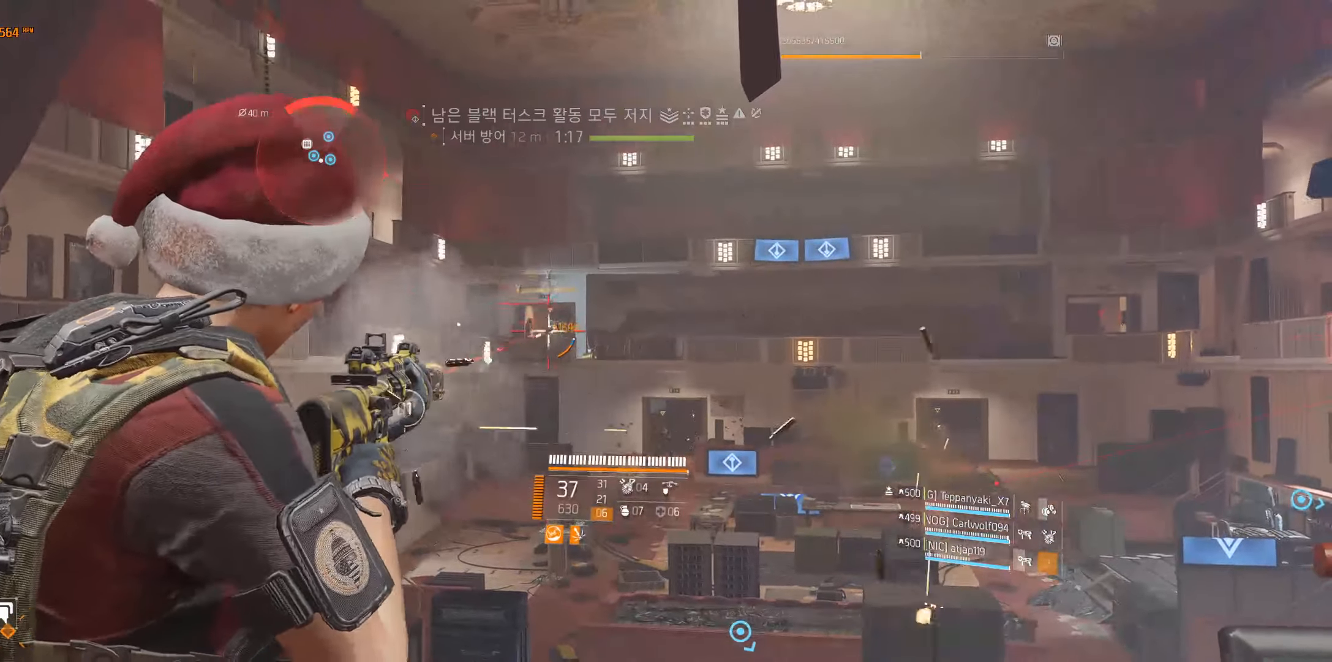
{"buttons": [], "left_stick": "center", "events": []}
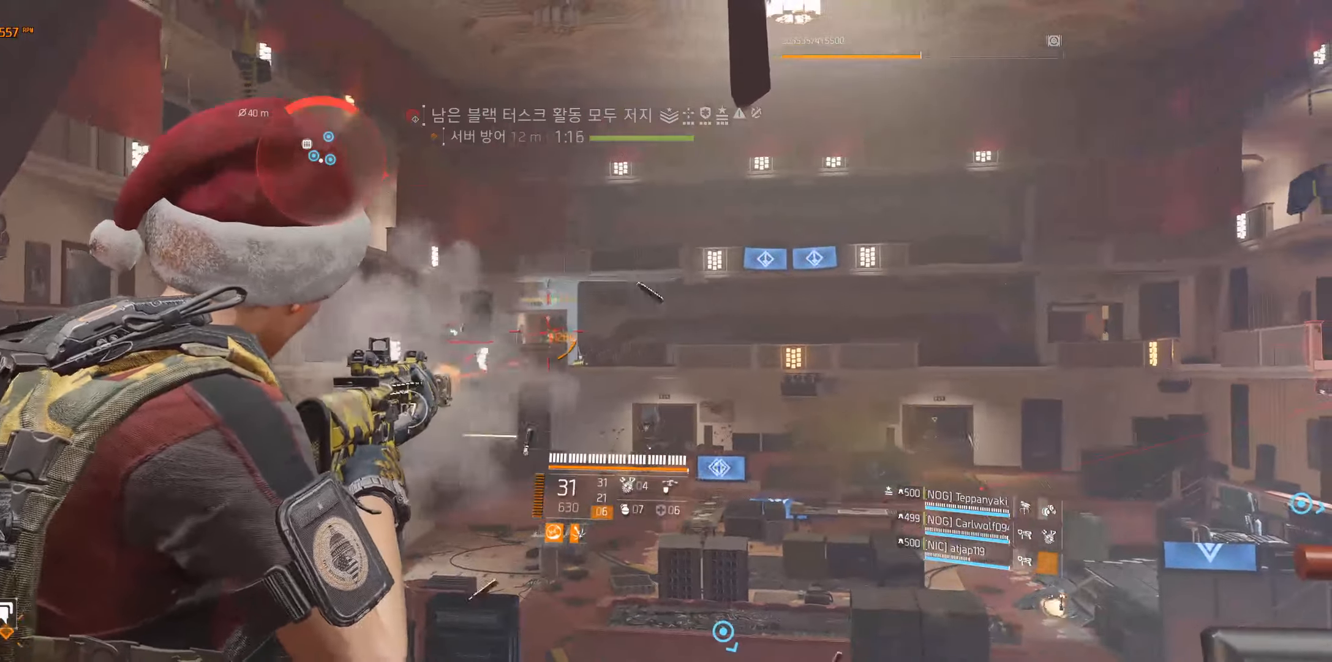
{"buttons": [], "left_stick": "center", "events": []}
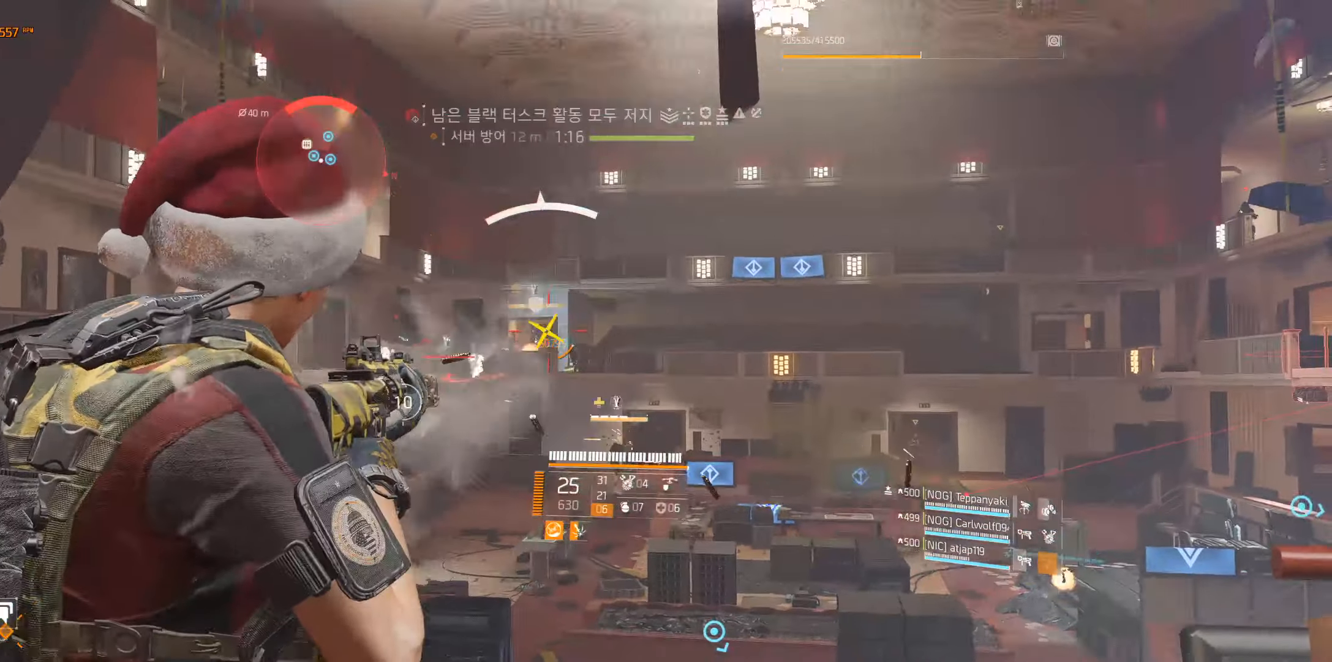
{"buttons": [], "left_stick": "center", "events": []}
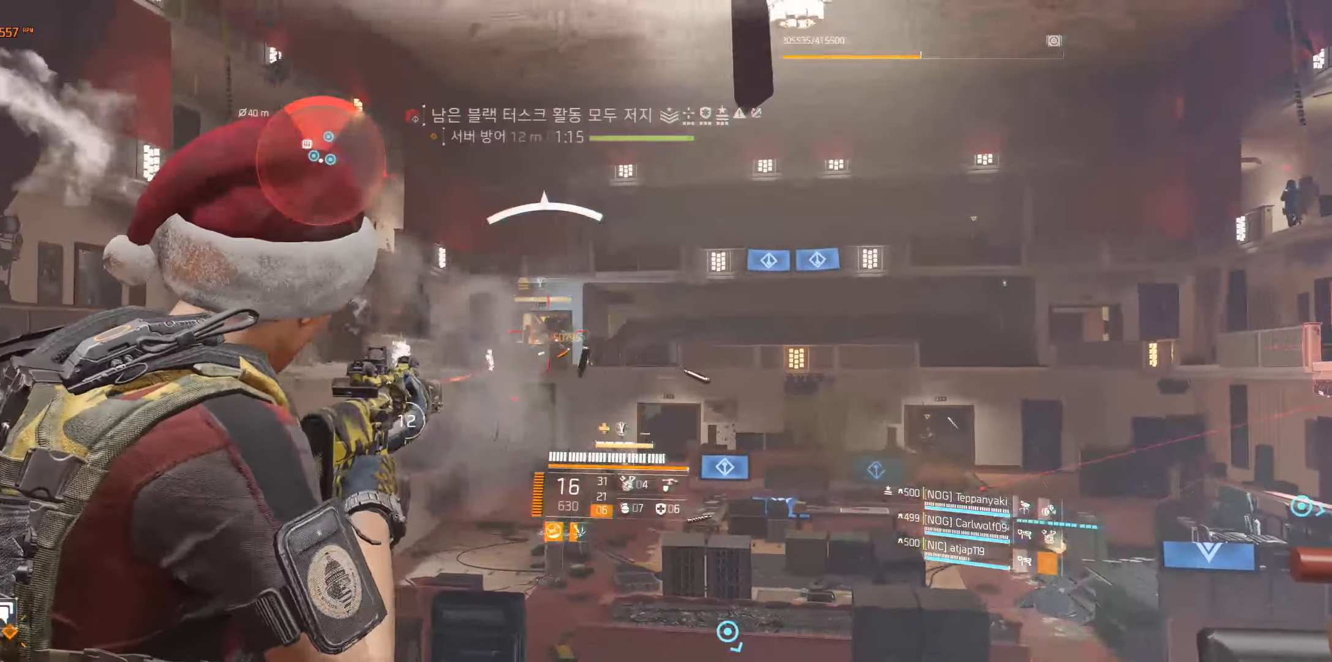
{"buttons": [], "left_stick": "center", "events": []}
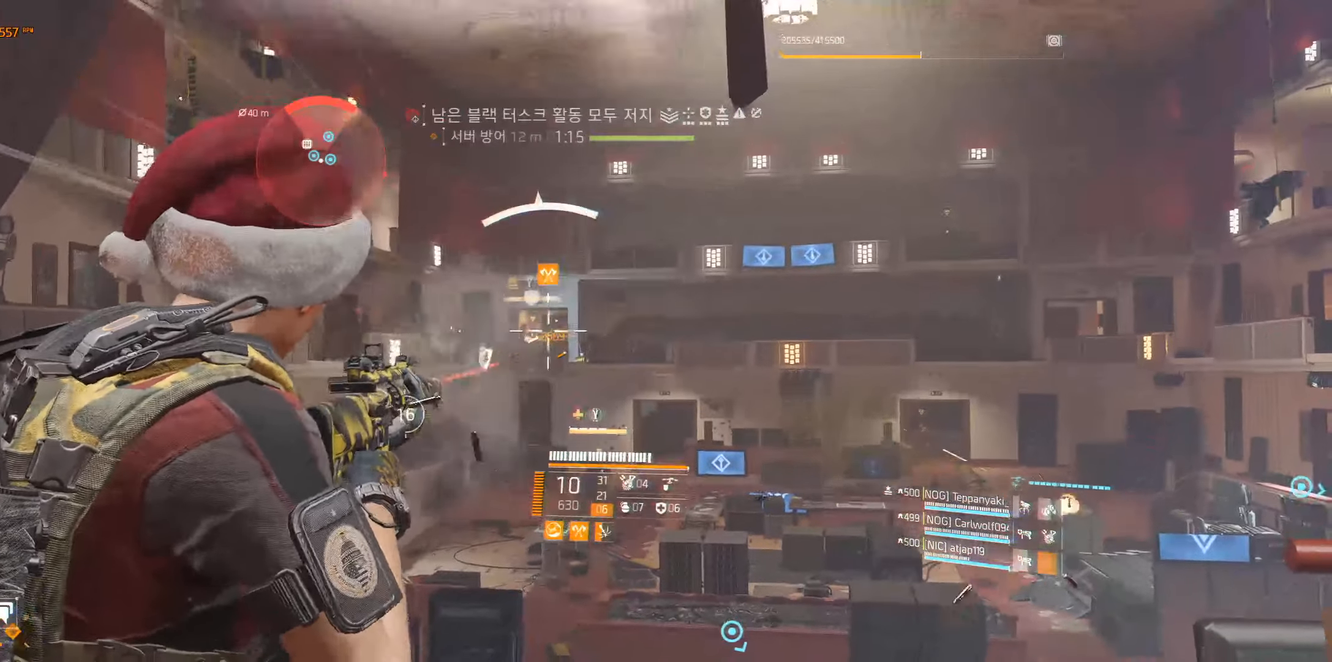
{"buttons": [], "left_stick": "center", "events": []}
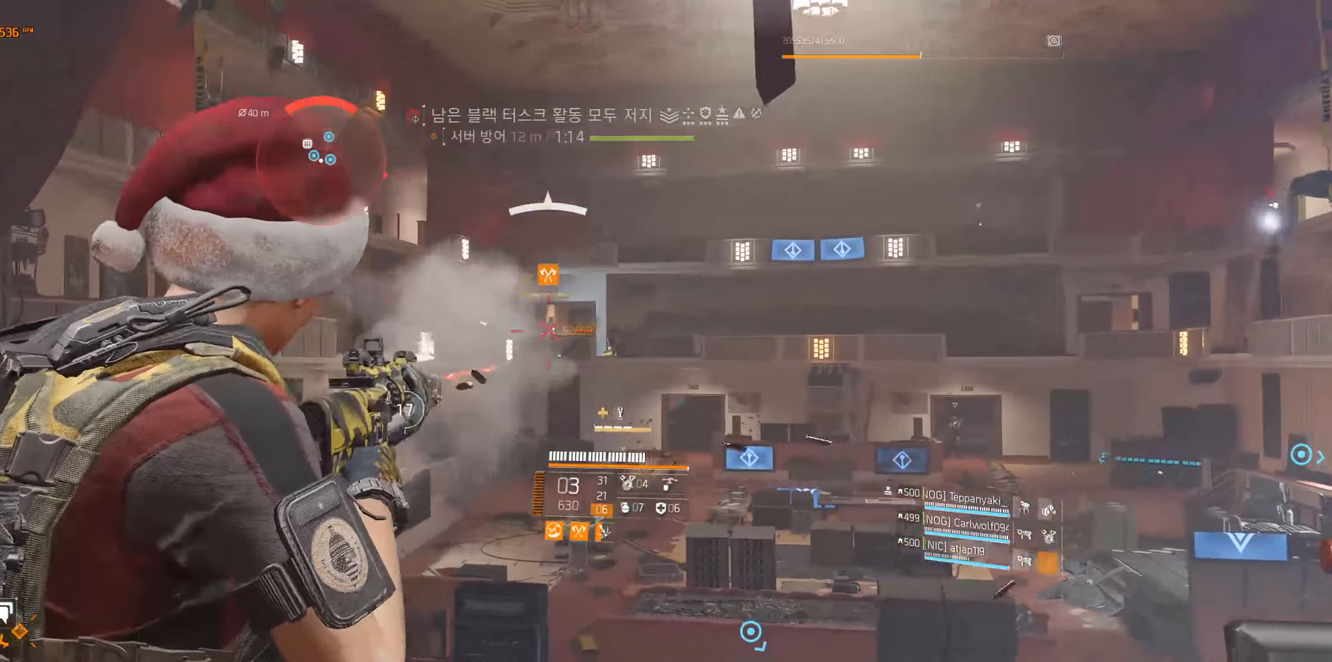
{"buttons": [], "left_stick": "center", "events": []}
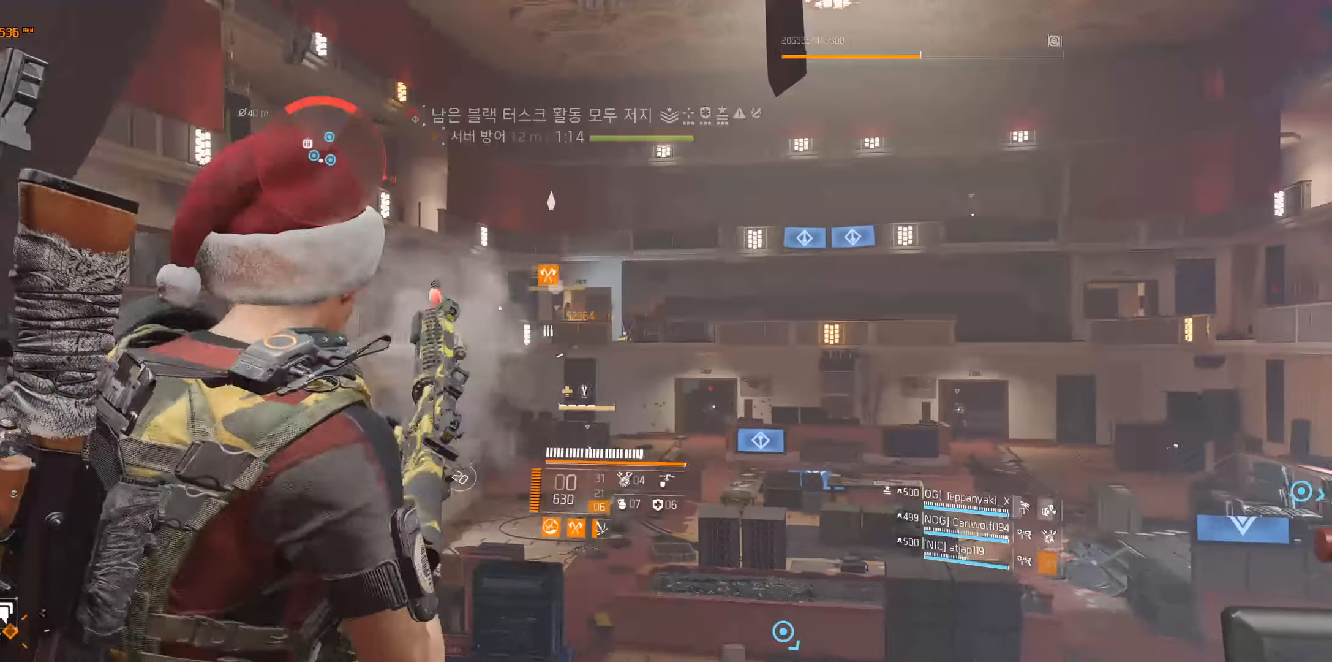
{"buttons": [], "left_stick": "left", "events": [[483, "left_stick", "left"]]}
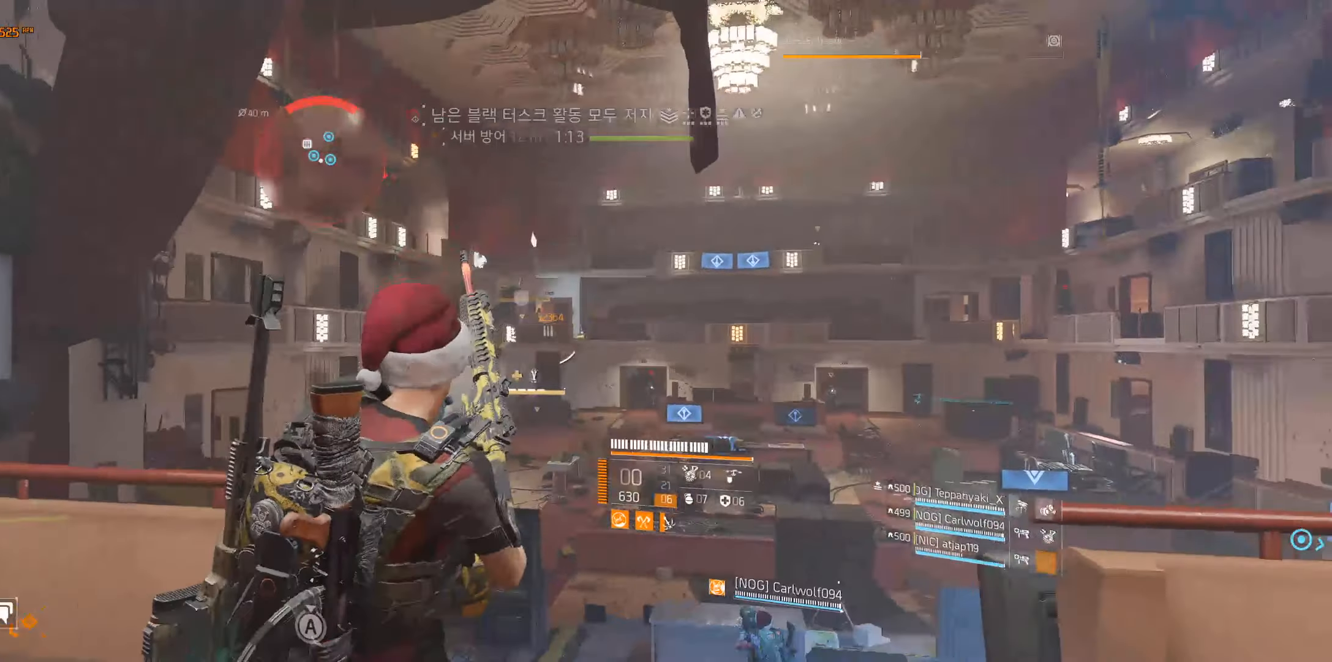
{"buttons": [], "left_stick": "center", "events": [[267, "left_stick", "center"]]}
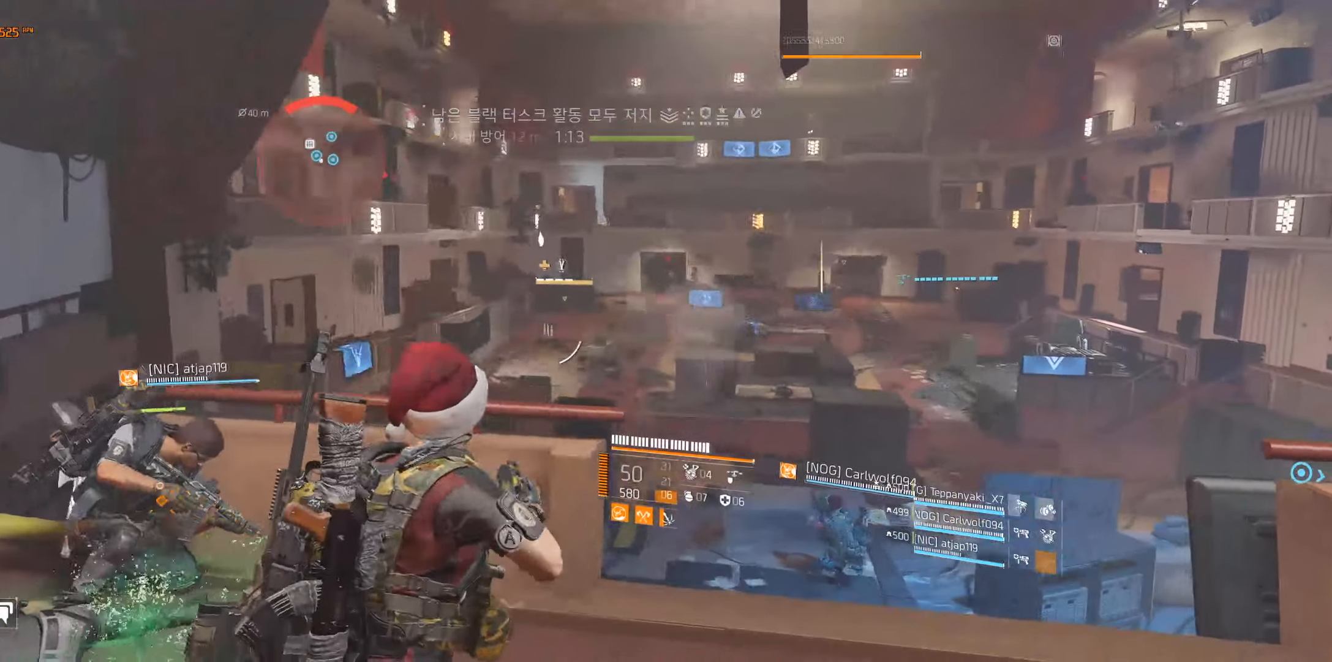
{"buttons": [], "left_stick": "center", "events": [[150, "left_stick", "right"], [267, "left_stick", "center"]]}
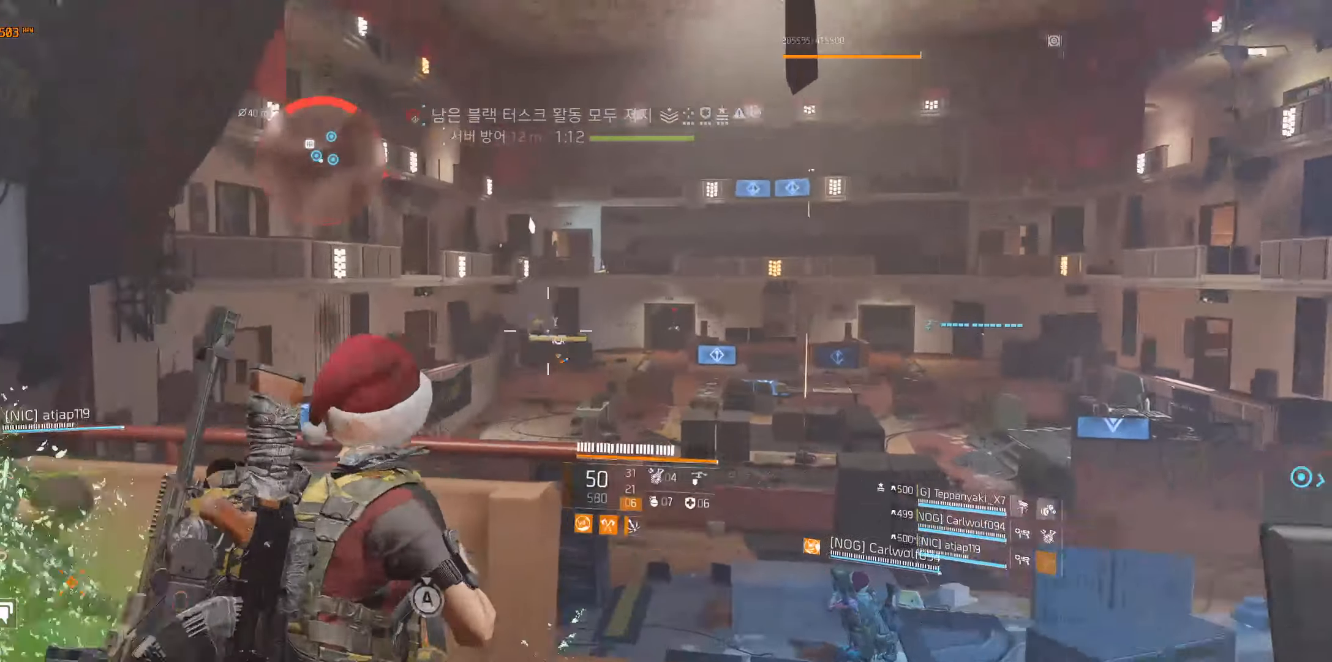
{"buttons": [], "left_stick": "center", "events": []}
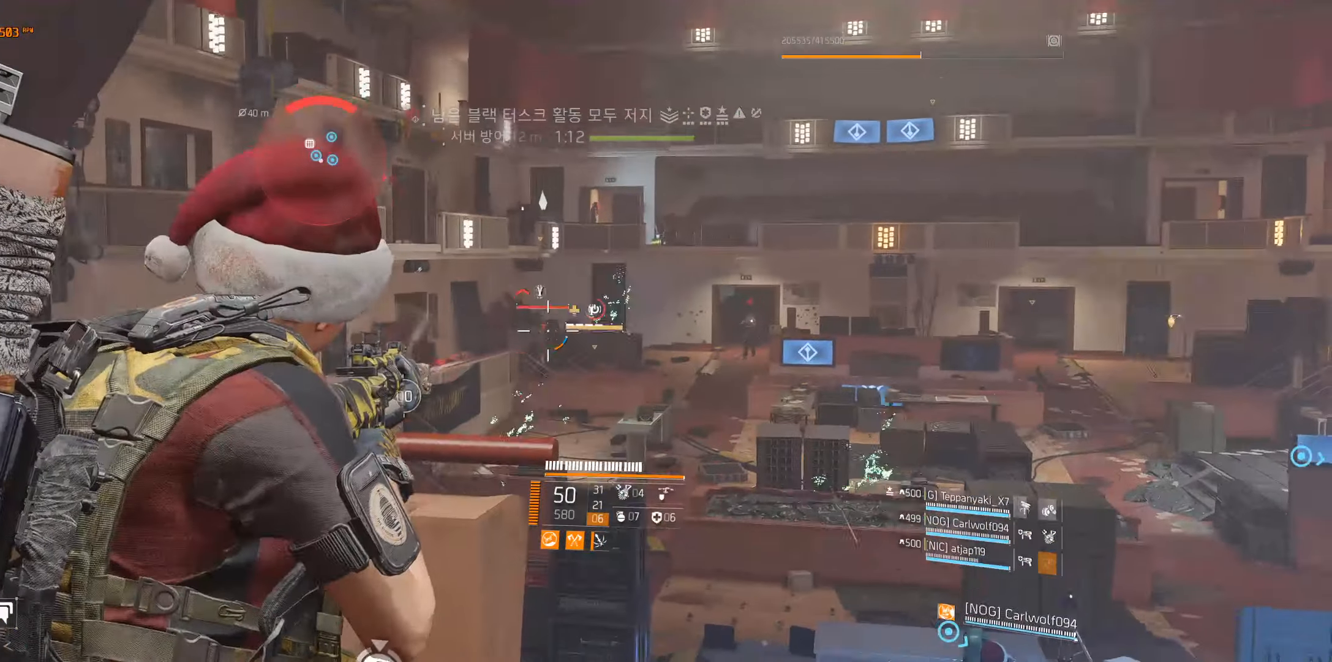
{"buttons": [], "left_stick": "center", "events": []}
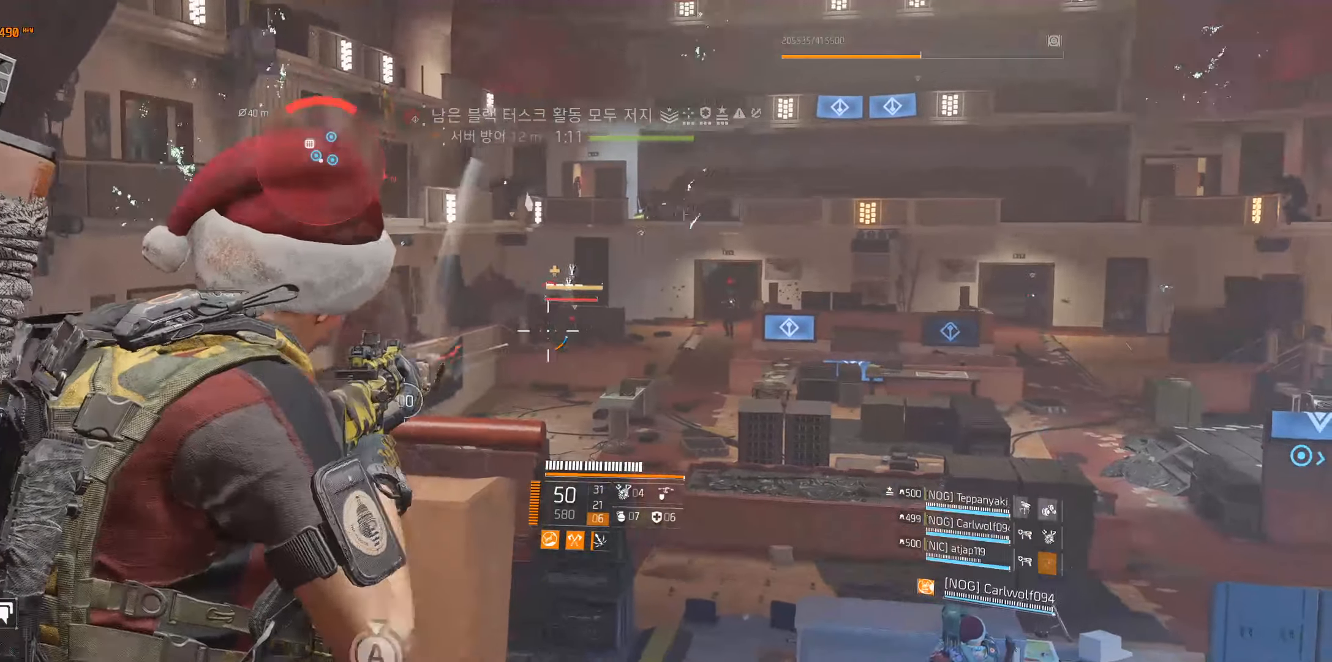
{"buttons": [], "left_stick": "center", "events": []}
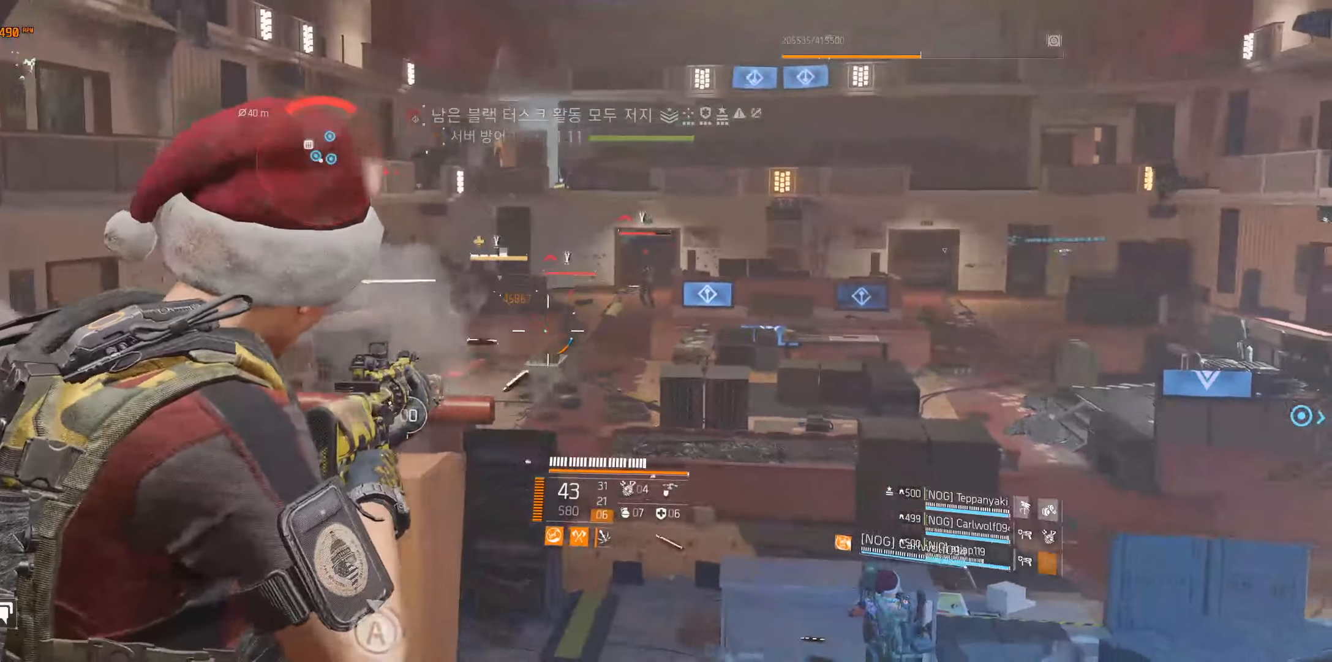
{"buttons": [], "left_stick": "center", "events": []}
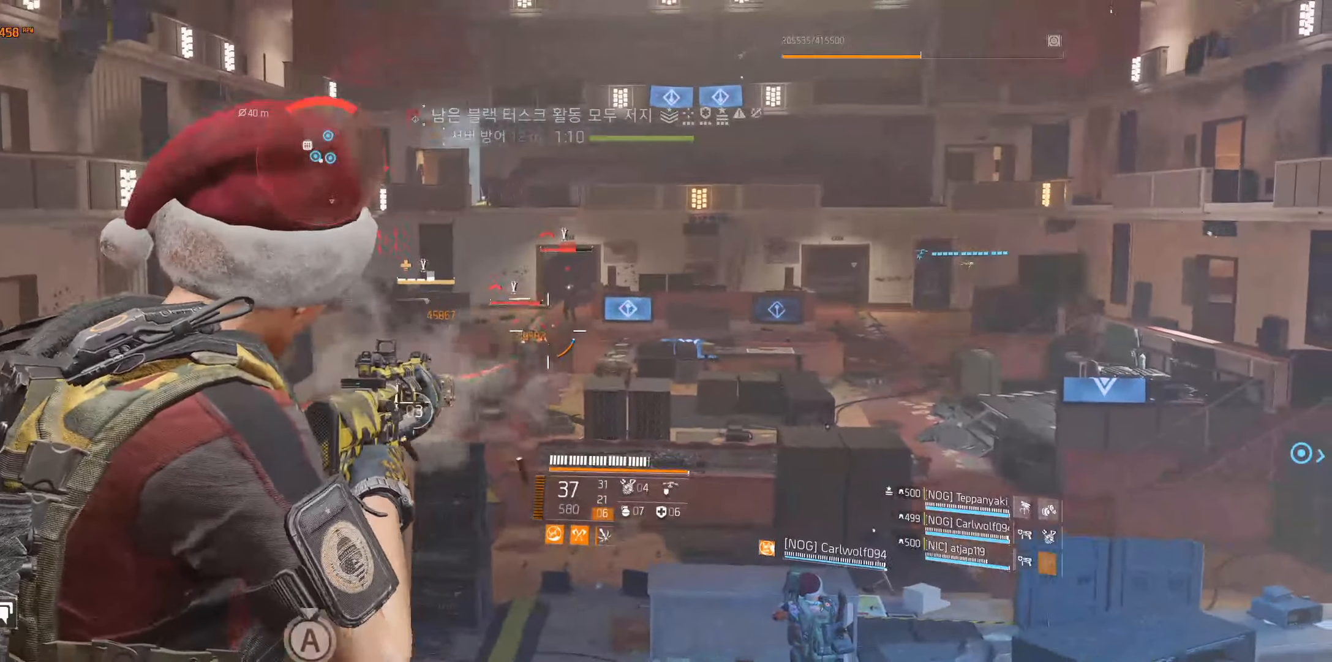
{"buttons": [], "left_stick": "center", "events": []}
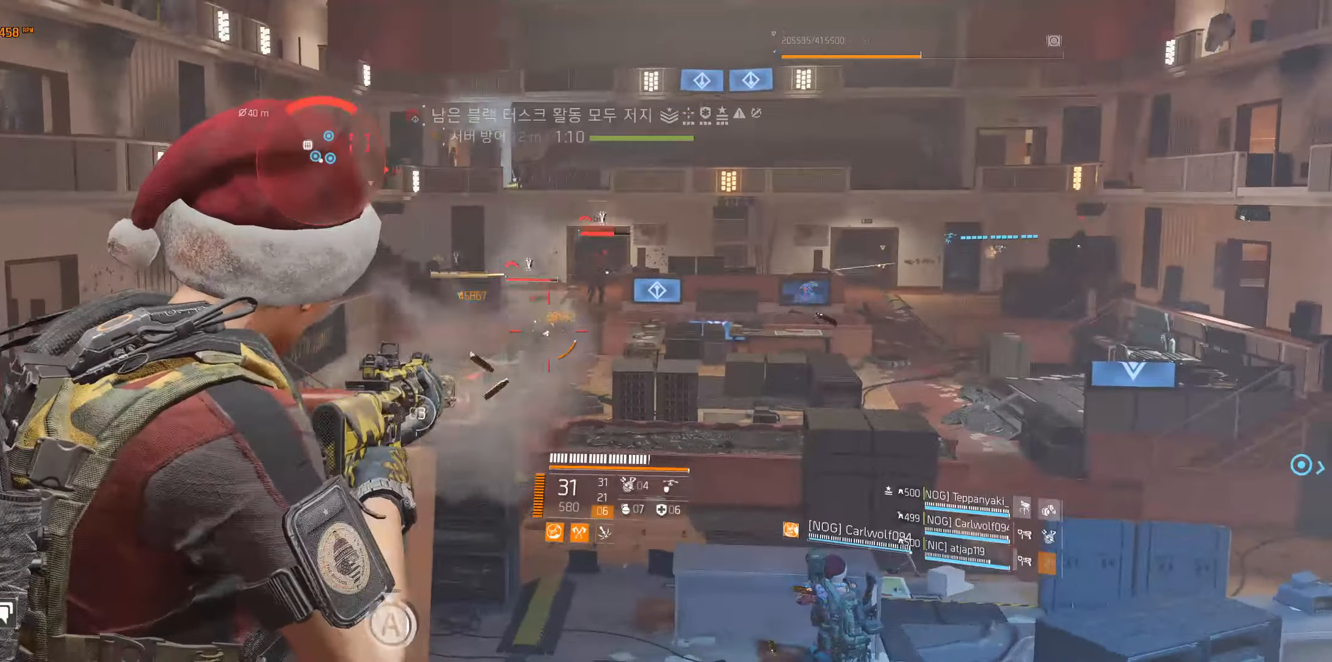
{"buttons": [], "left_stick": "center", "events": []}
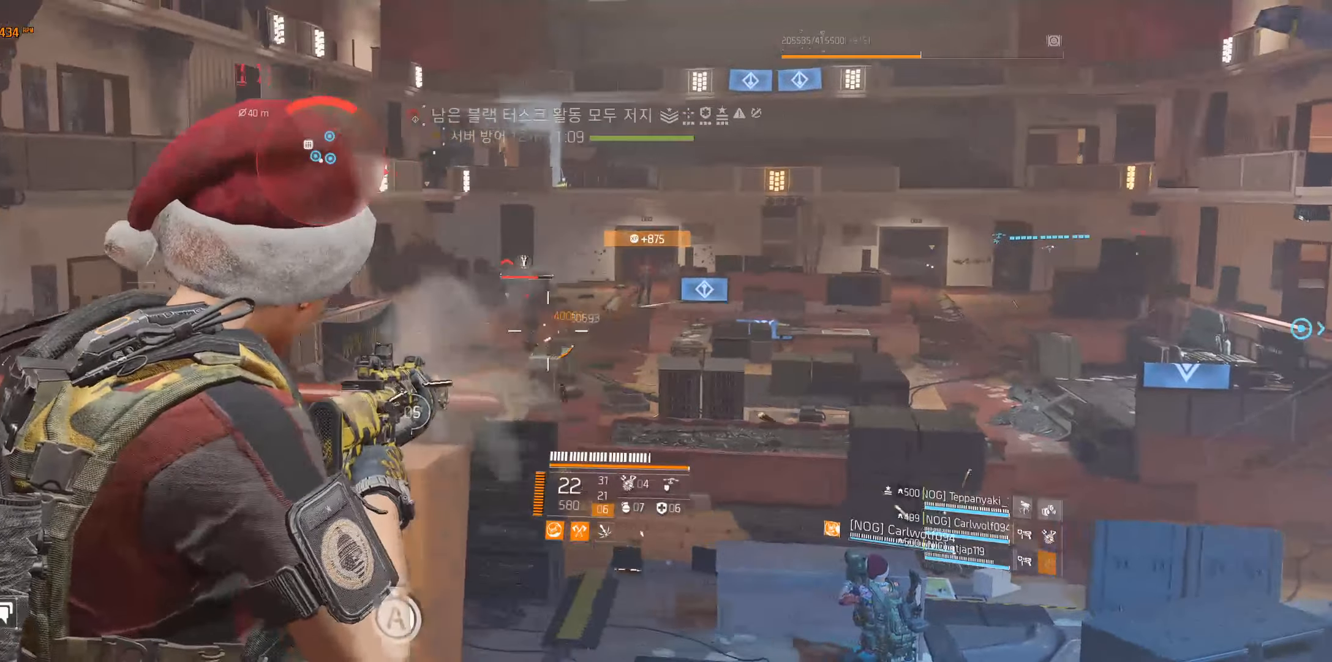
{"buttons": [], "left_stick": "center", "events": []}
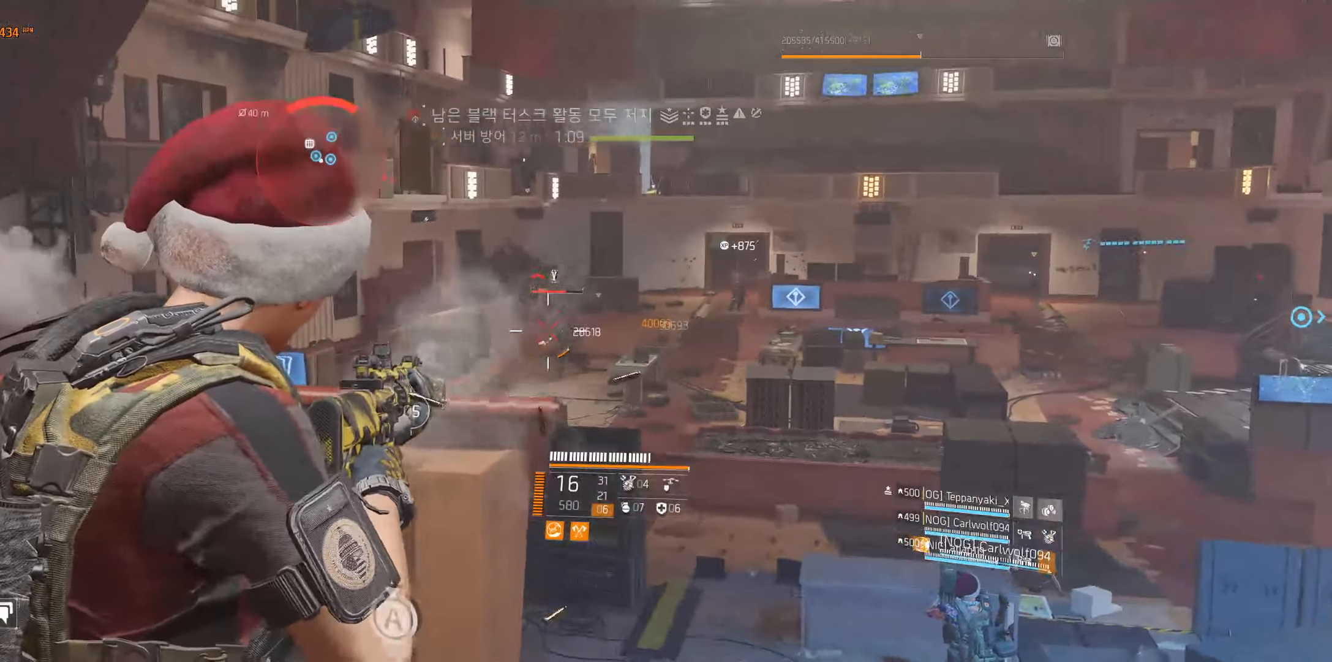
{"buttons": [], "left_stick": "down-right", "events": [[17, "left_stick", "right"], [167, "left_stick", "down-right"]]}
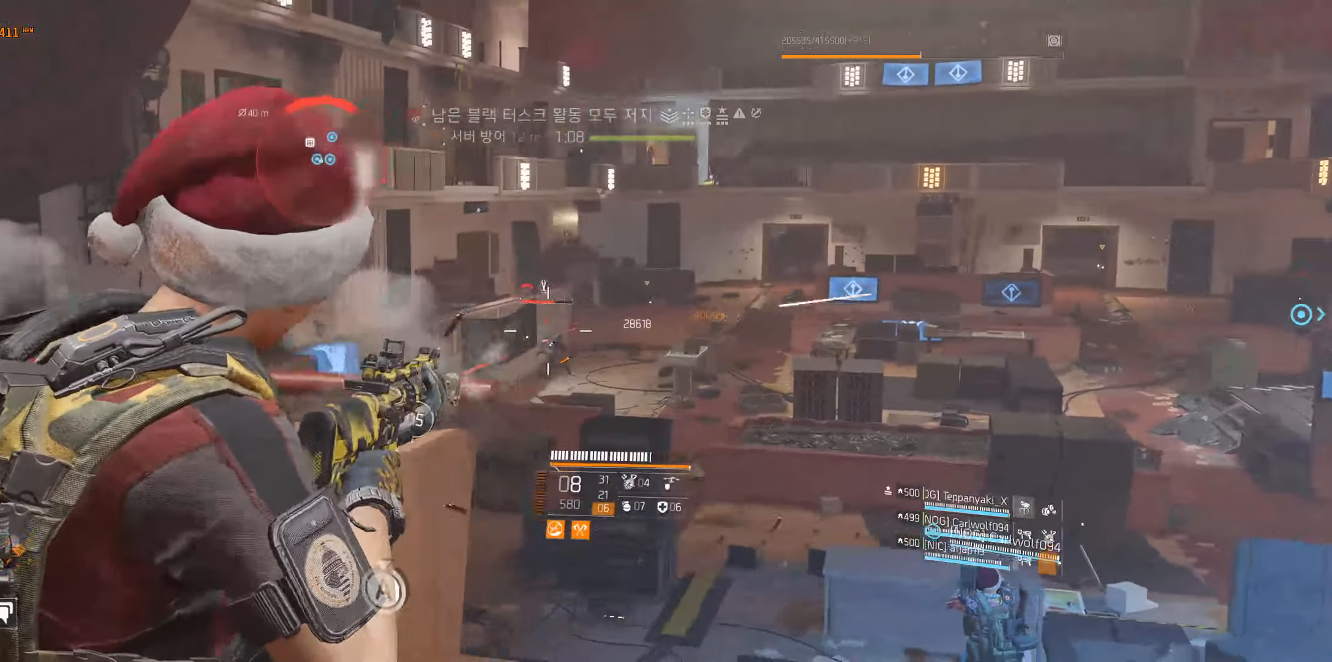
{"buttons": [], "left_stick": "down-right", "events": []}
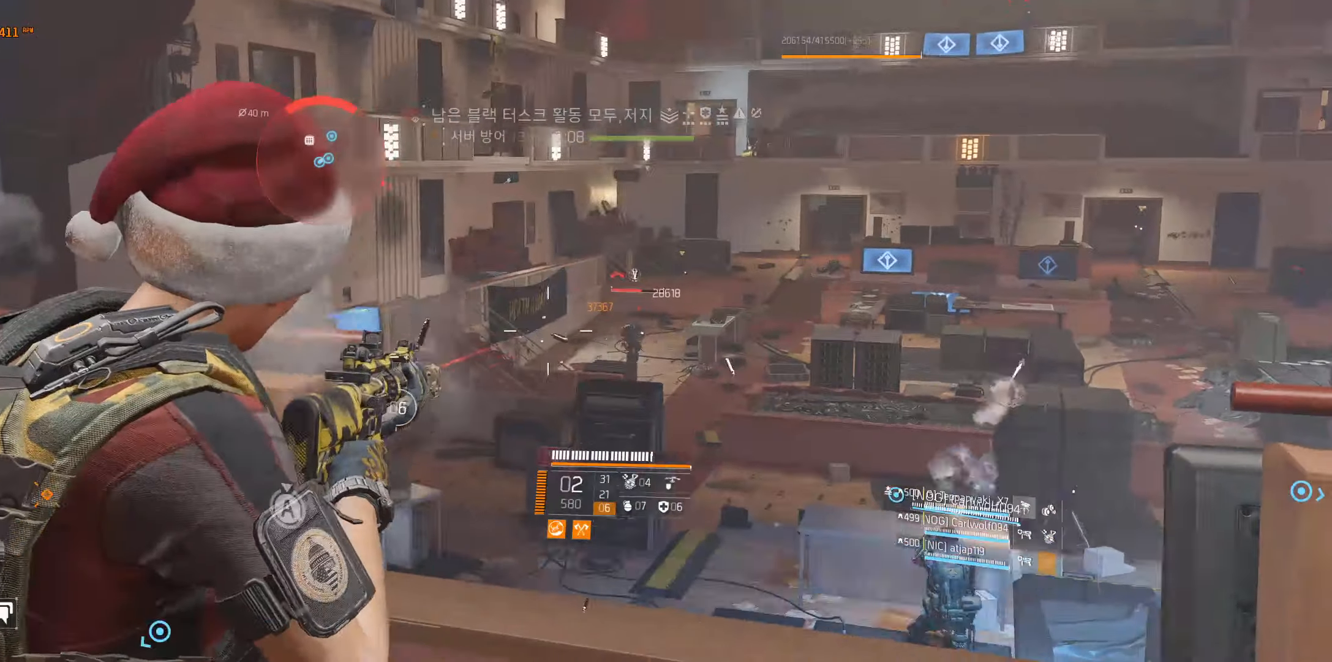
{"buttons": [], "left_stick": "center", "events": [[67, "left_stick", "center"]]}
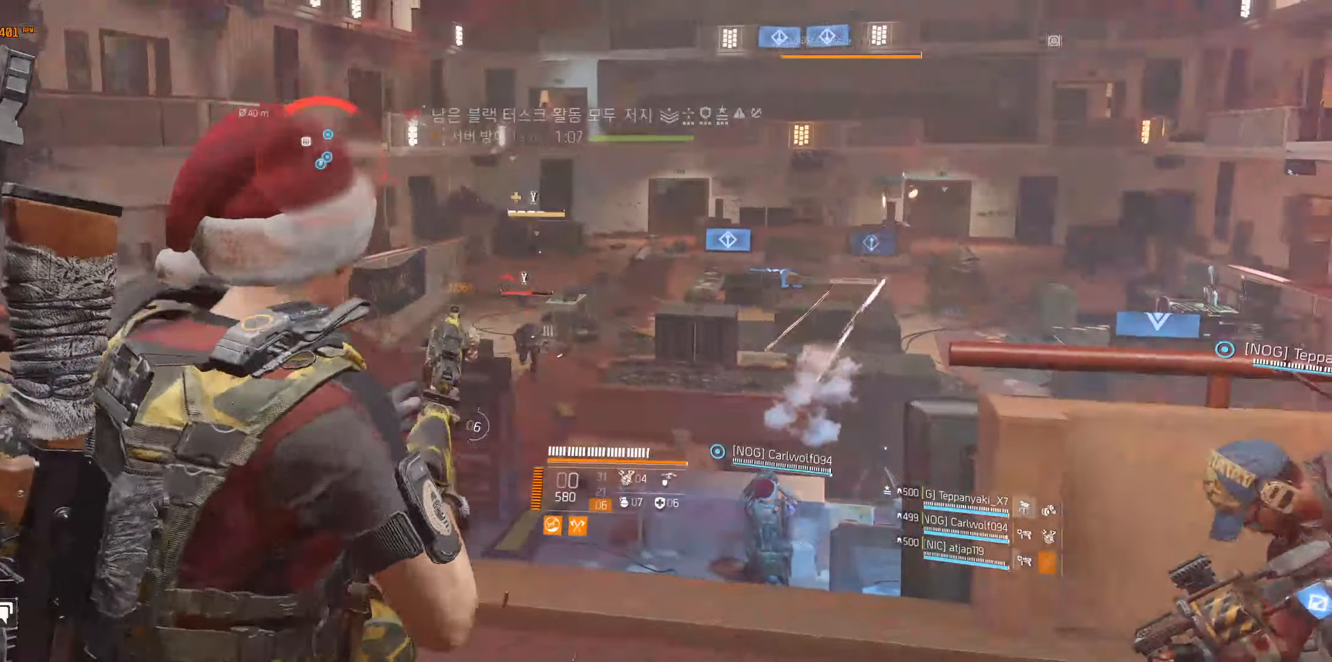
{"buttons": [], "left_stick": "center", "events": []}
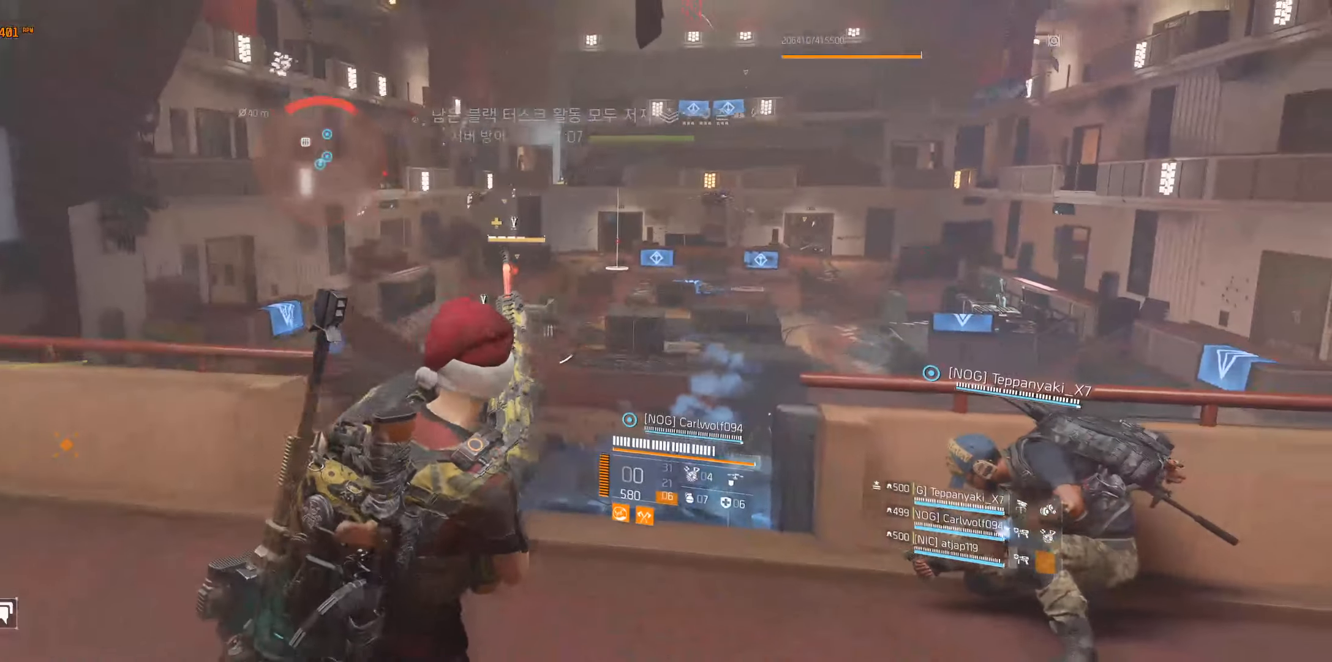
{"buttons": [], "left_stick": "up-right", "events": [[284, "left_stick", "right"], [434, "left_stick", "up-right"]]}